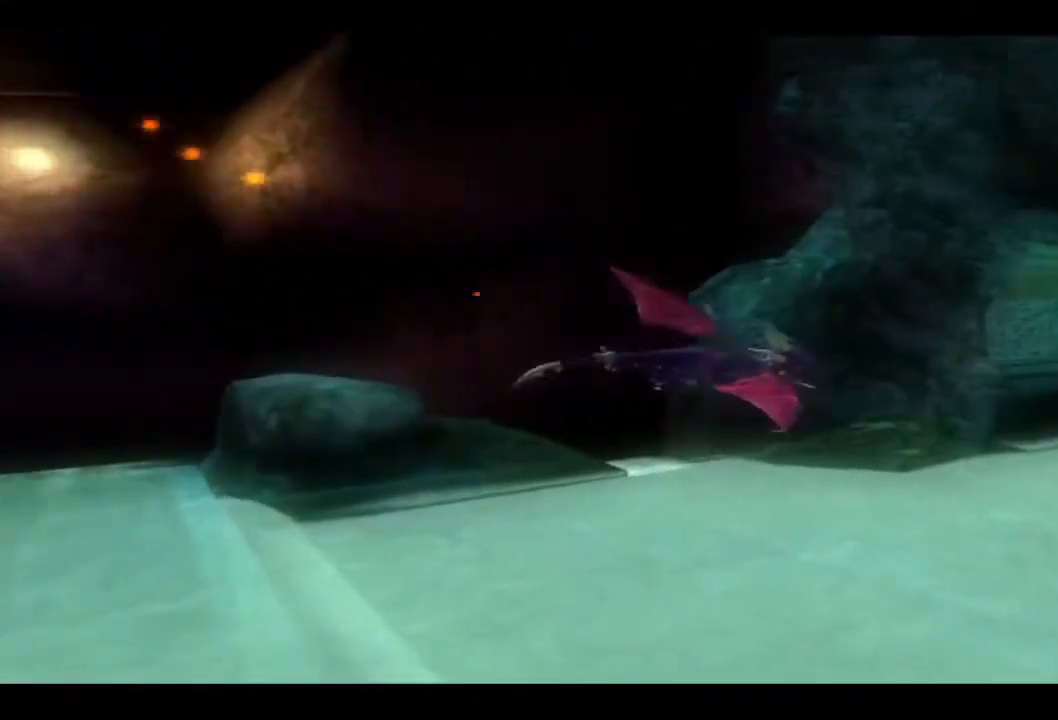
Gameplay with a controller (PlayStation layout); each line is a JSON object with the inputs held at the frame after it. "events" lists button and stick changes between this image and that frame as [ms after this image, input, new state], when the widget could be followed in between.
{"buttons": [], "left_stick": "up-right", "right_stick": "center", "events": [[67, "left_stick", "up-right"]]}
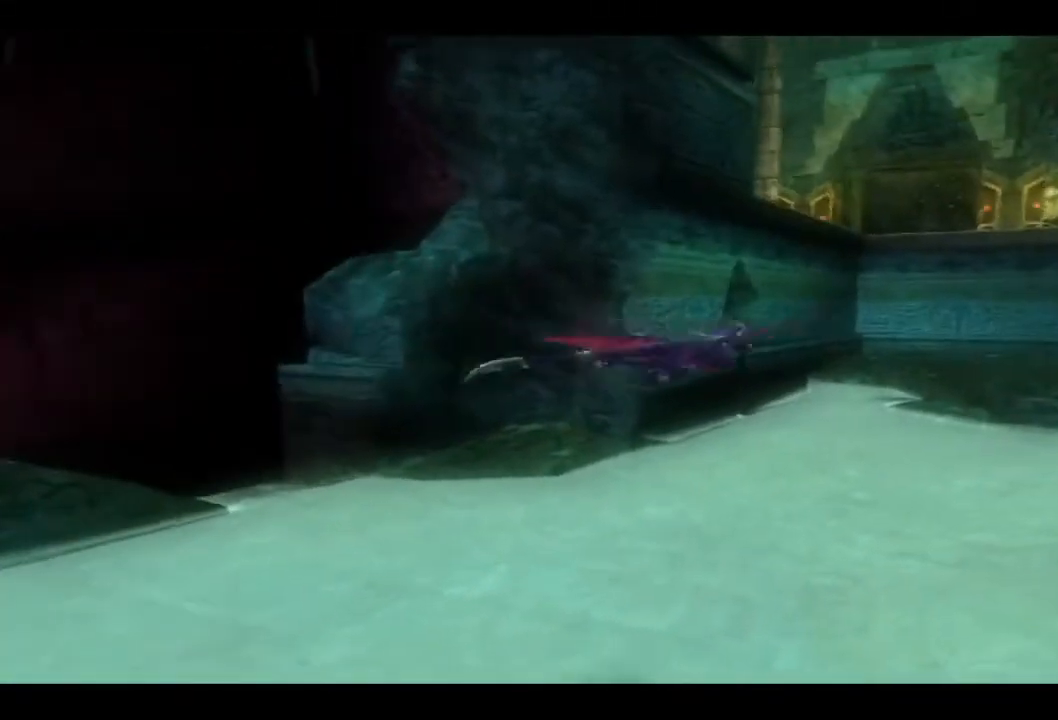
{"buttons": [], "left_stick": "right", "right_stick": "center", "events": [[467, "left_stick", "right"]]}
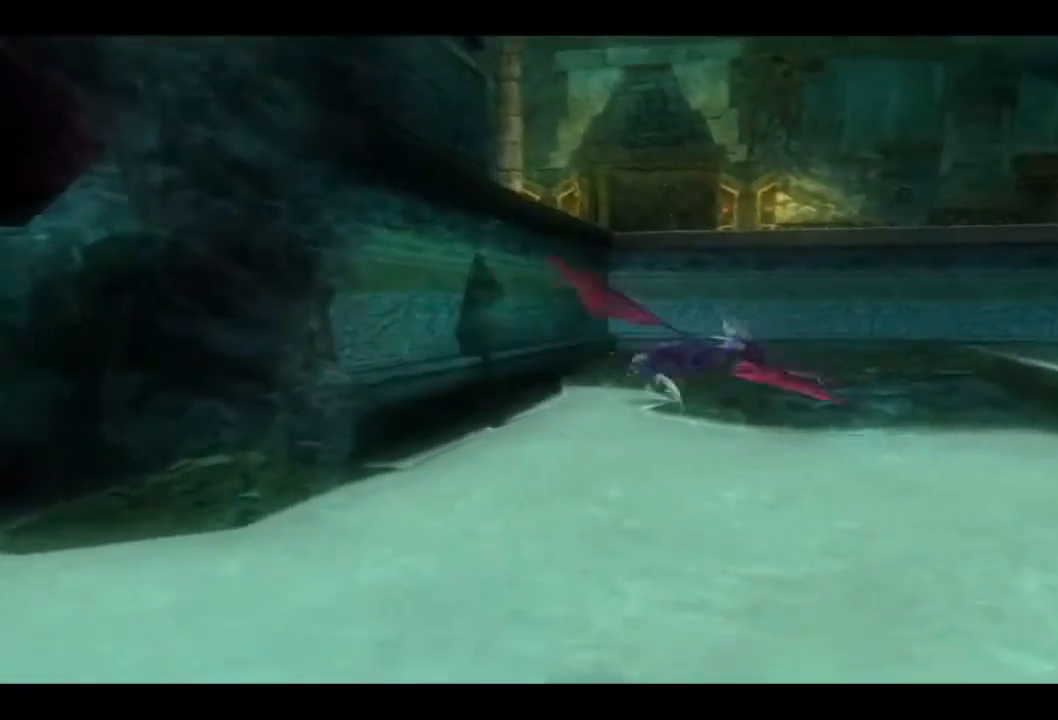
{"buttons": [], "left_stick": "right", "right_stick": "center", "events": []}
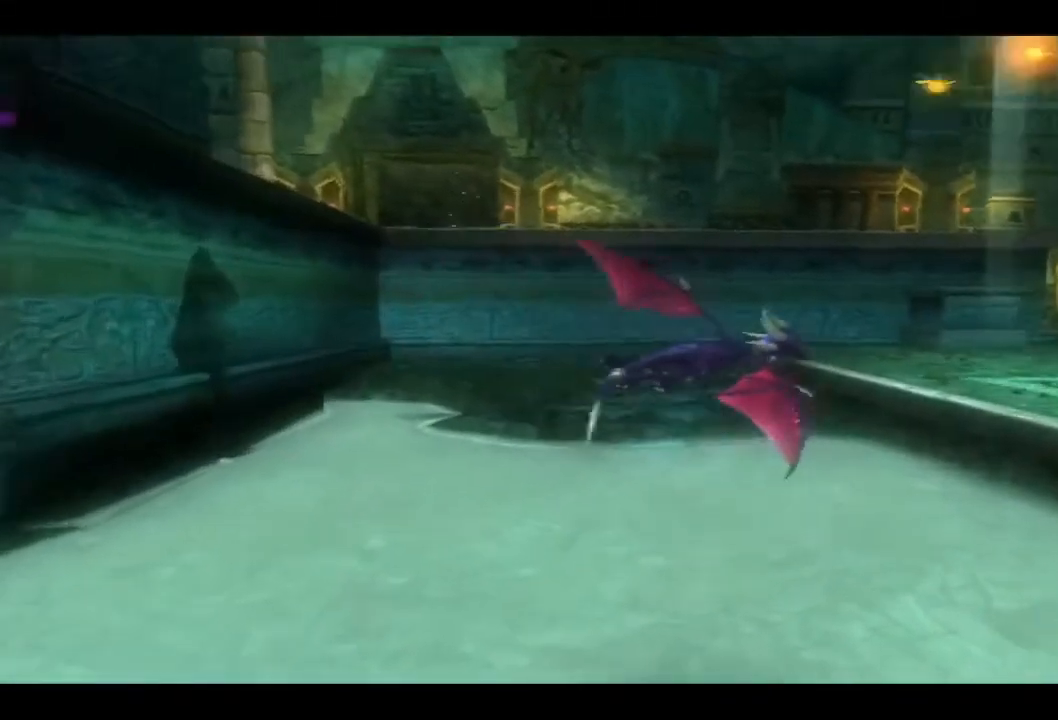
{"buttons": [], "left_stick": "center", "right_stick": "center", "events": [[200, "left_stick", "center"]]}
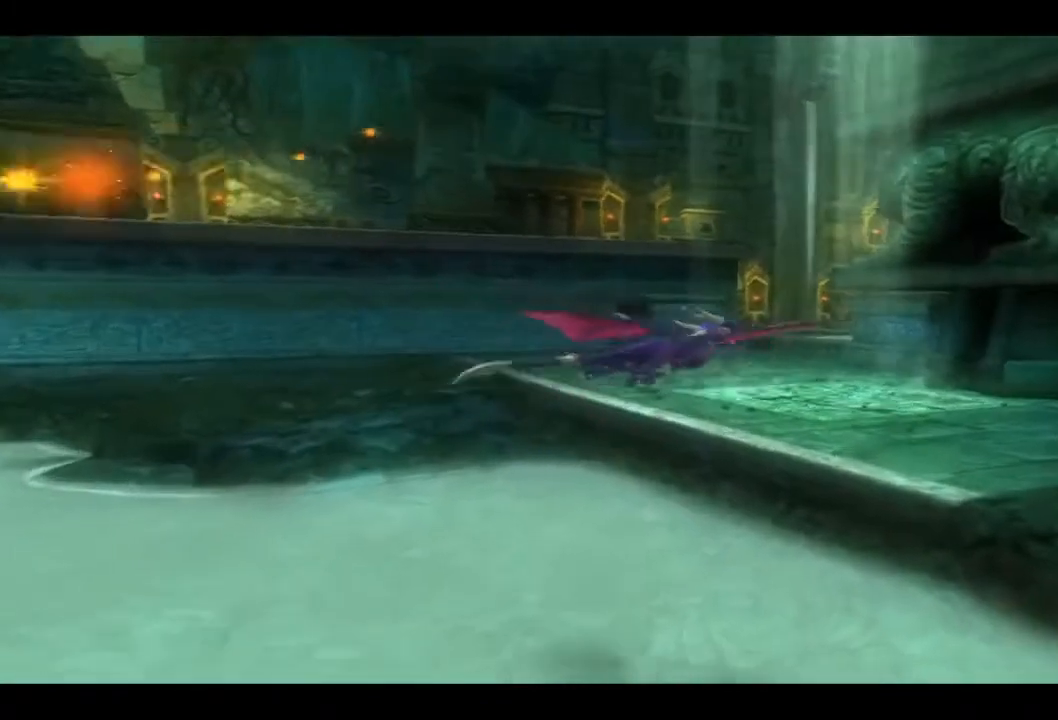
{"buttons": [], "left_stick": "center", "right_stick": "center", "events": []}
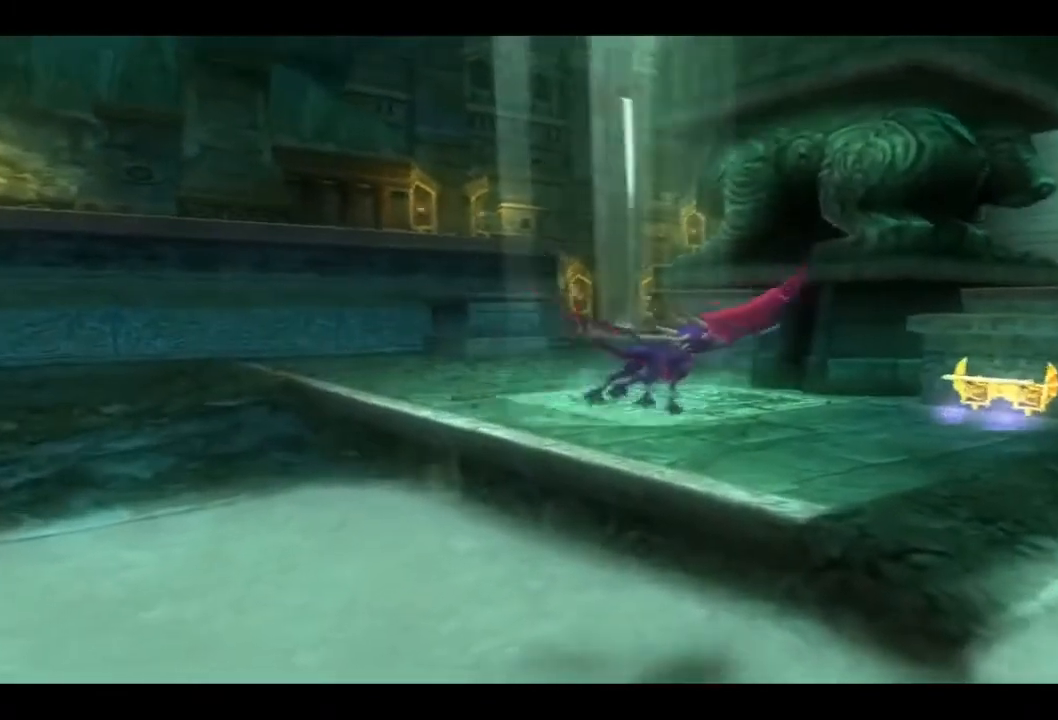
{"buttons": [], "left_stick": "center", "right_stick": "center", "events": []}
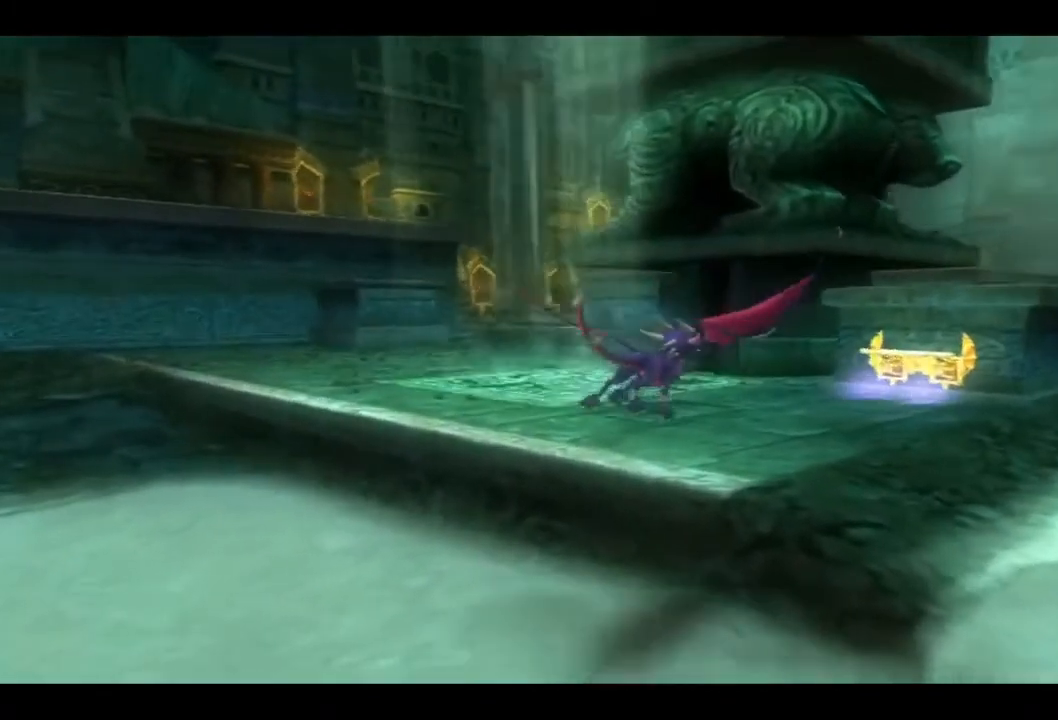
{"buttons": [], "left_stick": "up-right", "right_stick": "center", "events": [[233, "left_stick", "up-right"], [300, "CROSS", "down"], [467, "CROSS", "up"]]}
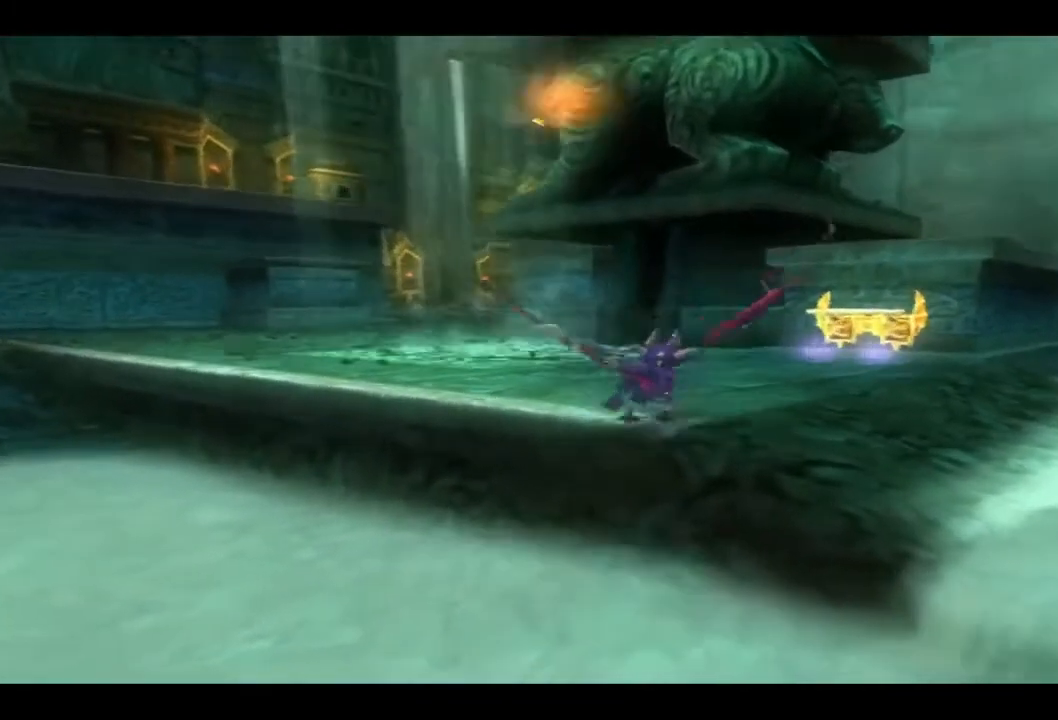
{"buttons": [], "left_stick": "up-right", "right_stick": "center", "events": []}
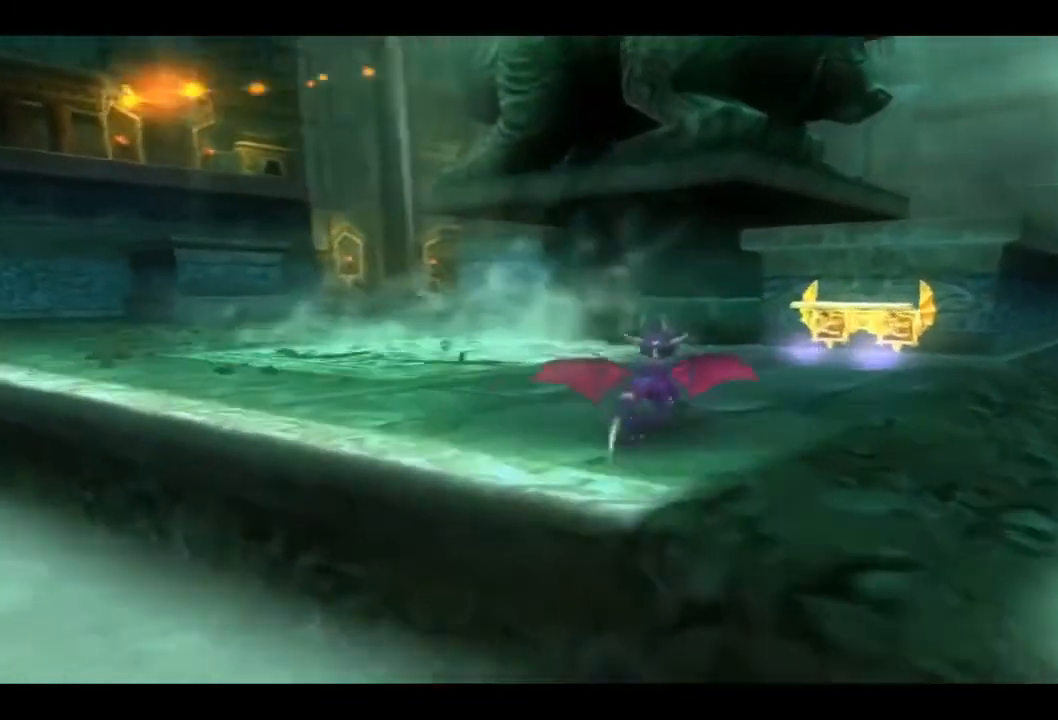
{"buttons": [], "left_stick": "up-right", "right_stick": "center", "events": []}
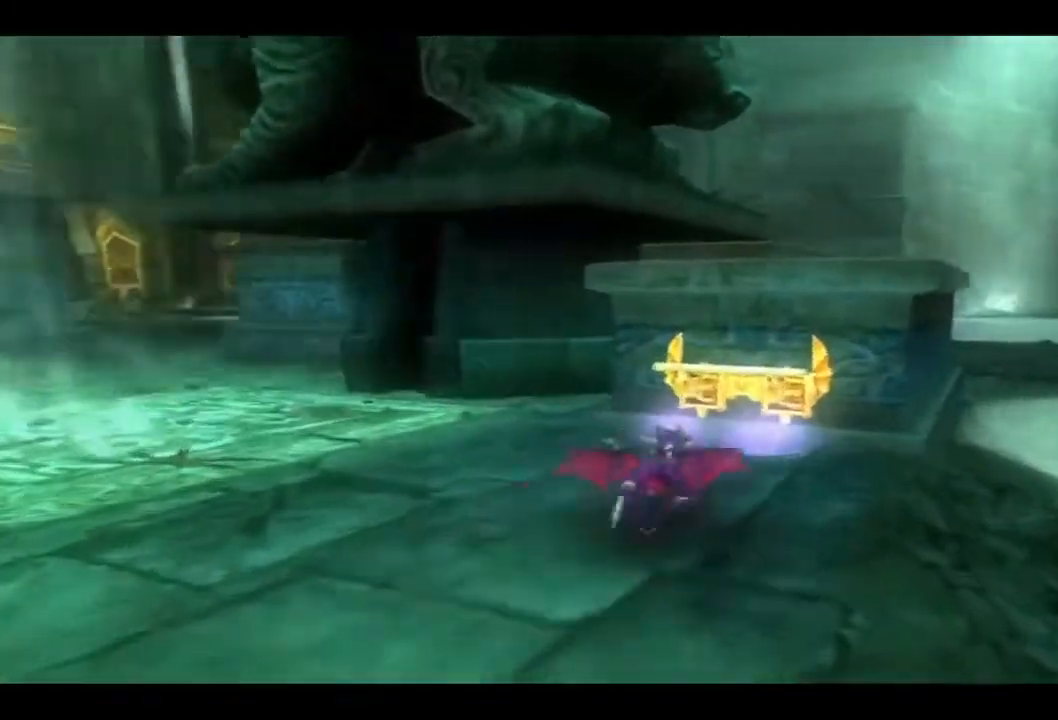
{"buttons": [], "left_stick": "center", "right_stick": "center", "events": [[67, "left_stick", "up"], [267, "left_stick", "center"]]}
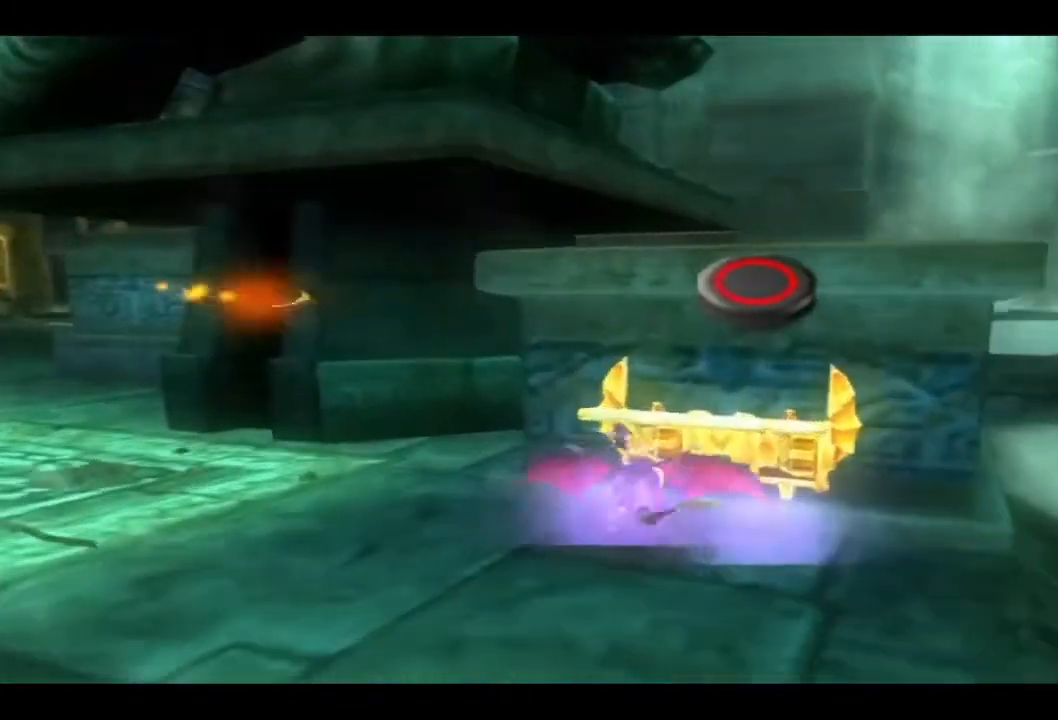
{"buttons": ["CIRCLE"], "left_stick": "center", "right_stick": "center", "events": [[400, "CIRCLE", "down"]]}
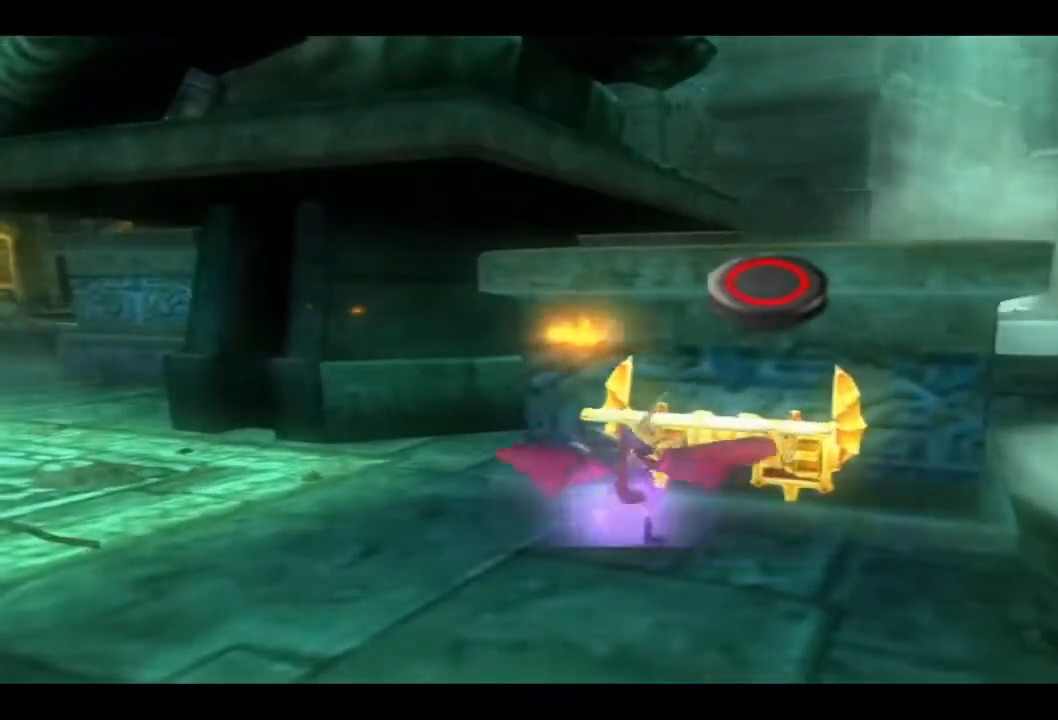
{"buttons": [], "left_stick": "center", "right_stick": "center", "events": [[33, "CIRCLE", "up"]]}
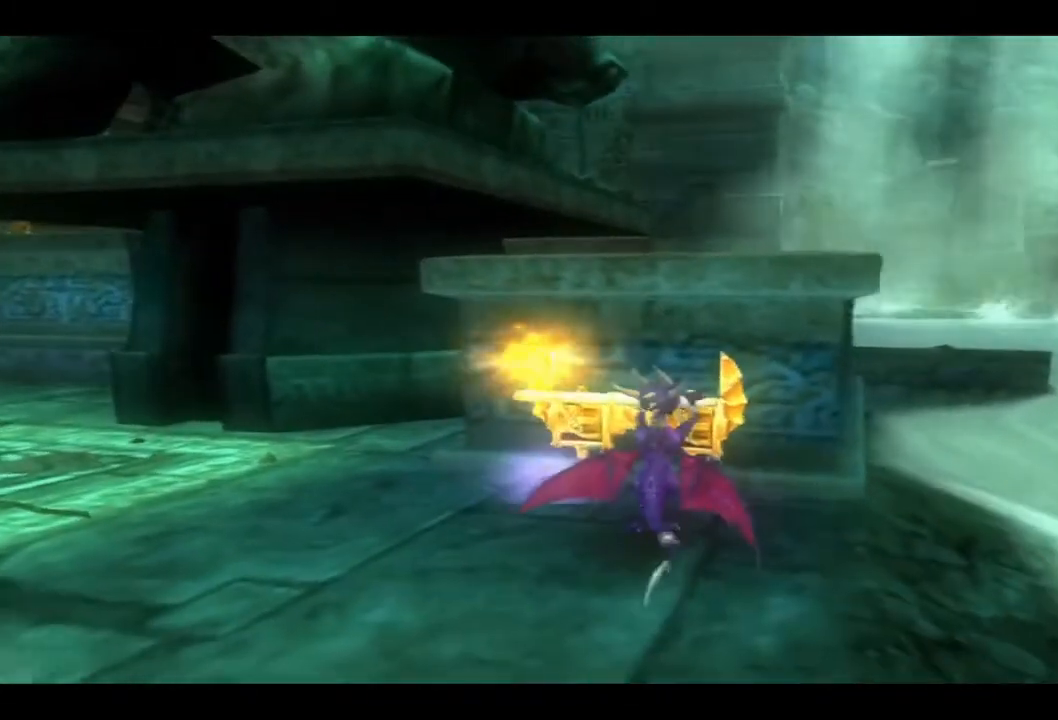
{"buttons": [], "left_stick": "center", "right_stick": "center", "events": [[133, "CROSS", "down"], [267, "CROSS", "up"], [367, "CROSS", "down"], [467, "CROSS", "up"]]}
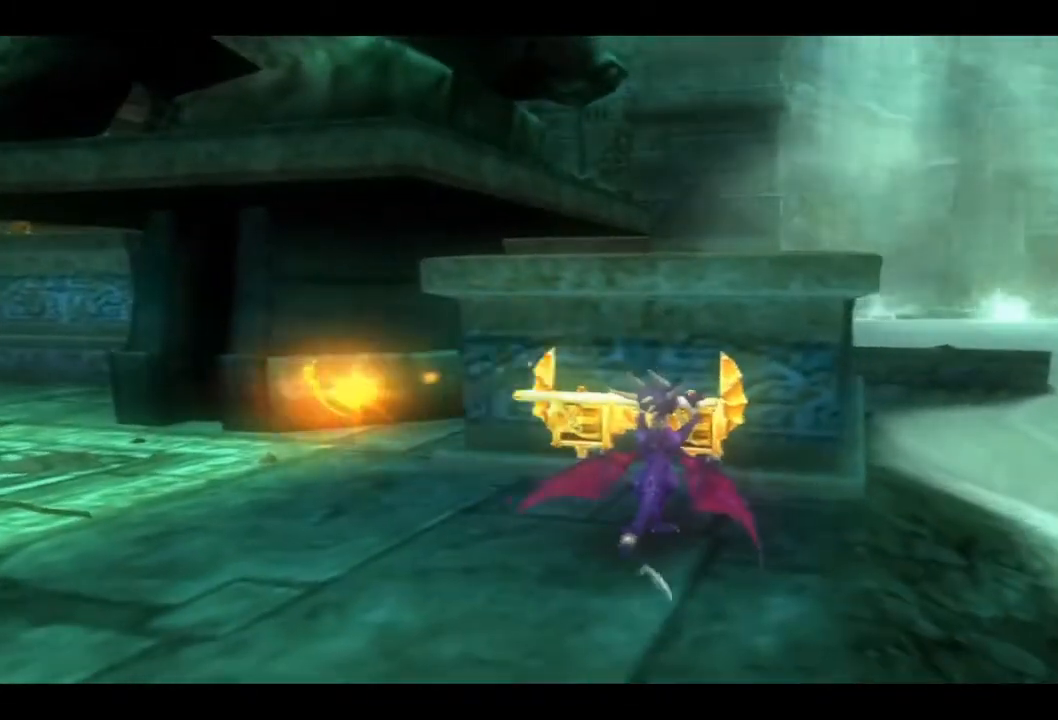
{"buttons": ["SQUARE"], "left_stick": "center", "right_stick": "center", "events": [[267, "SQUARE", "down"], [367, "SQUARE", "up"], [467, "SQUARE", "down"]]}
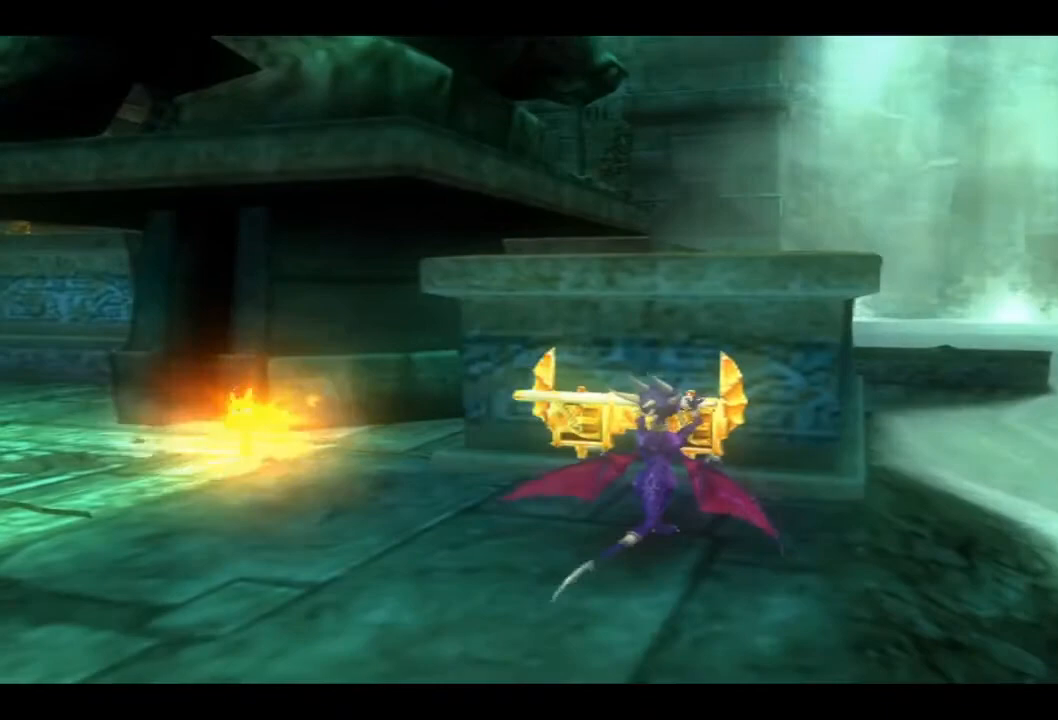
{"buttons": ["SQUARE"], "left_stick": "center", "right_stick": "center", "events": [[67, "SQUARE", "up"], [133, "SQUARE", "down"], [233, "SQUARE", "up"], [333, "SQUARE", "down"], [400, "SQUARE", "up"], [500, "SQUARE", "down"]]}
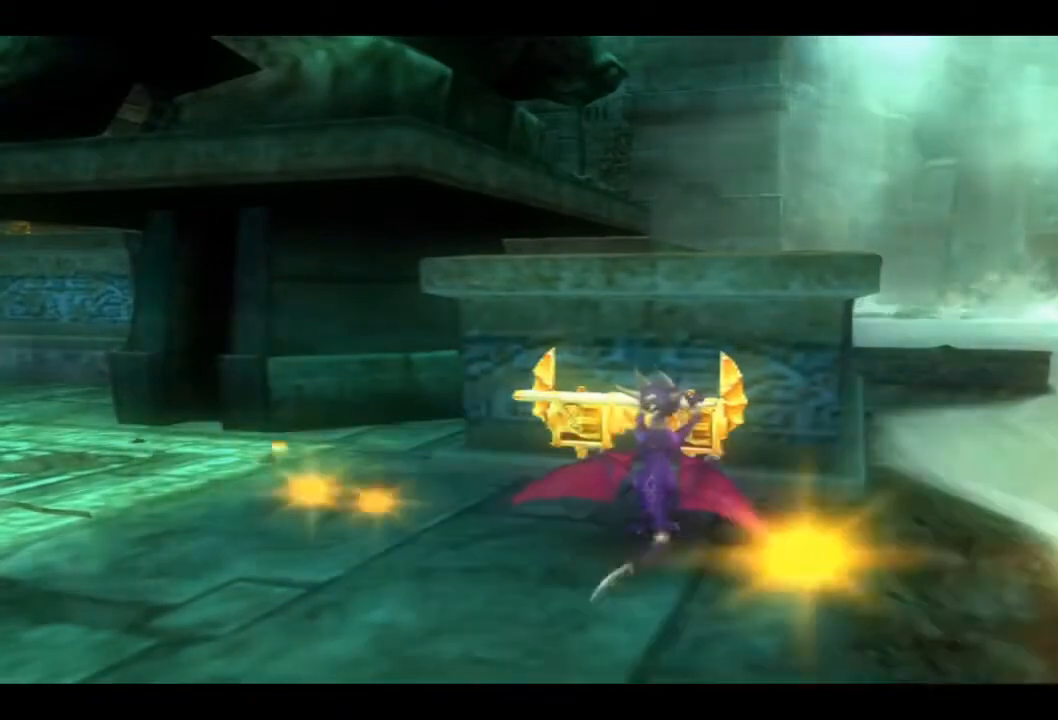
{"buttons": ["SQUARE"], "left_stick": "up", "right_stick": "center", "events": [[100, "SQUARE", "up"], [133, "left_stick", "up"], [200, "SQUARE", "down"], [333, "SQUARE", "up"], [433, "SQUARE", "down"]]}
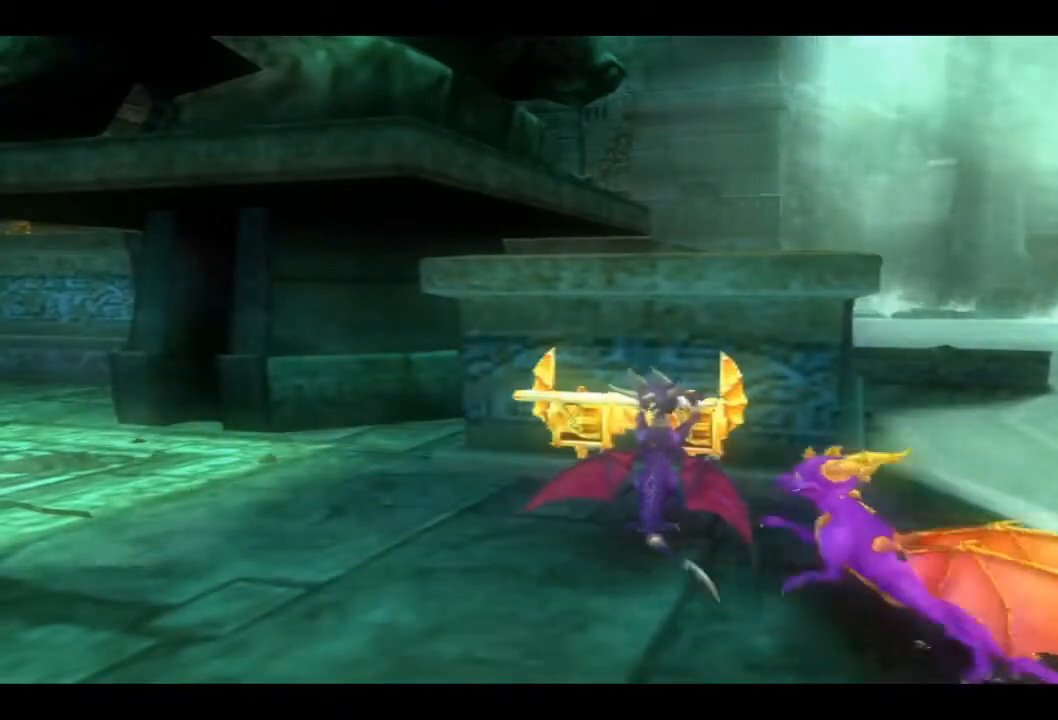
{"buttons": ["SQUARE"], "left_stick": "center", "right_stick": "center", "events": [[67, "SQUARE", "up"], [167, "SQUARE", "down"], [233, "left_stick", "center"], [300, "SQUARE", "up"], [367, "SQUARE", "down"]]}
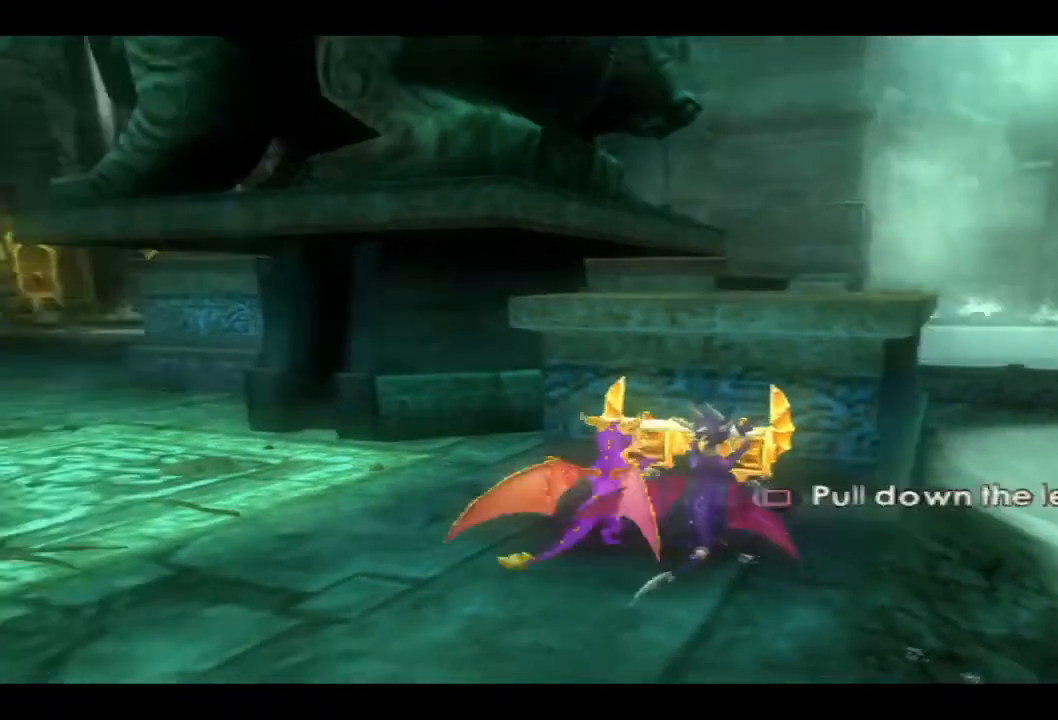
{"buttons": ["SQUARE"], "left_stick": "center", "right_stick": "center", "events": [[33, "SQUARE", "up"], [100, "SQUARE", "down"], [233, "SQUARE", "up"], [300, "SQUARE", "down"], [433, "SQUARE", "up"], [500, "SQUARE", "down"]]}
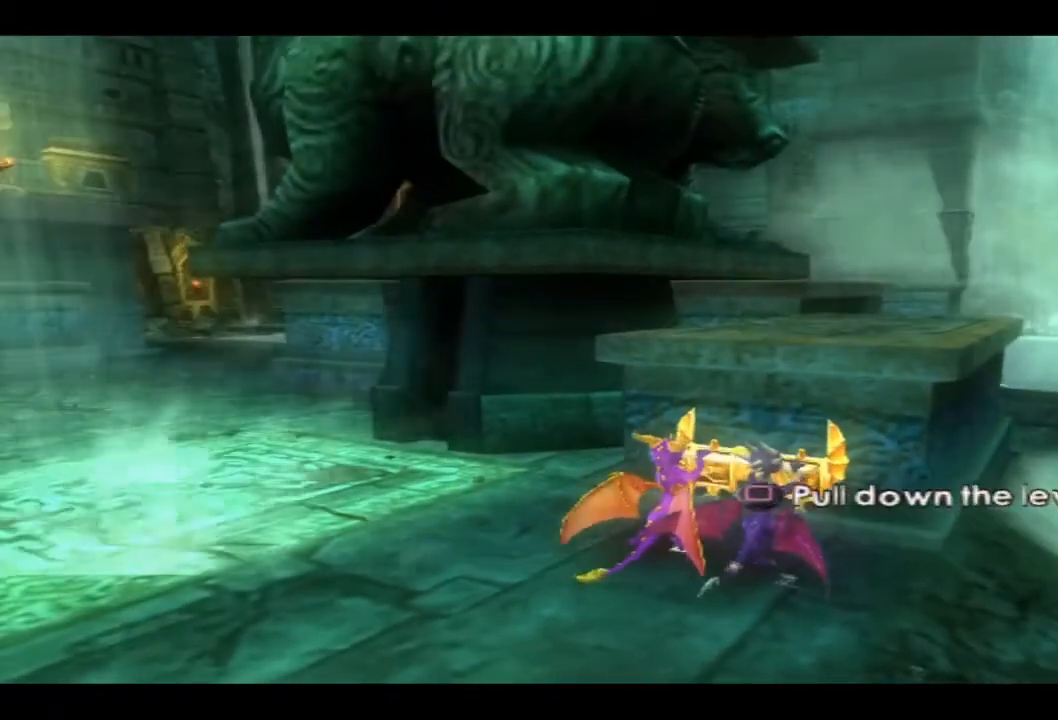
{"buttons": [], "left_stick": "center", "right_stick": "center", "events": [[100, "SQUARE", "up"], [200, "SQUARE", "down"], [267, "SQUARE", "up"], [367, "SQUARE", "down"], [467, "SQUARE", "up"]]}
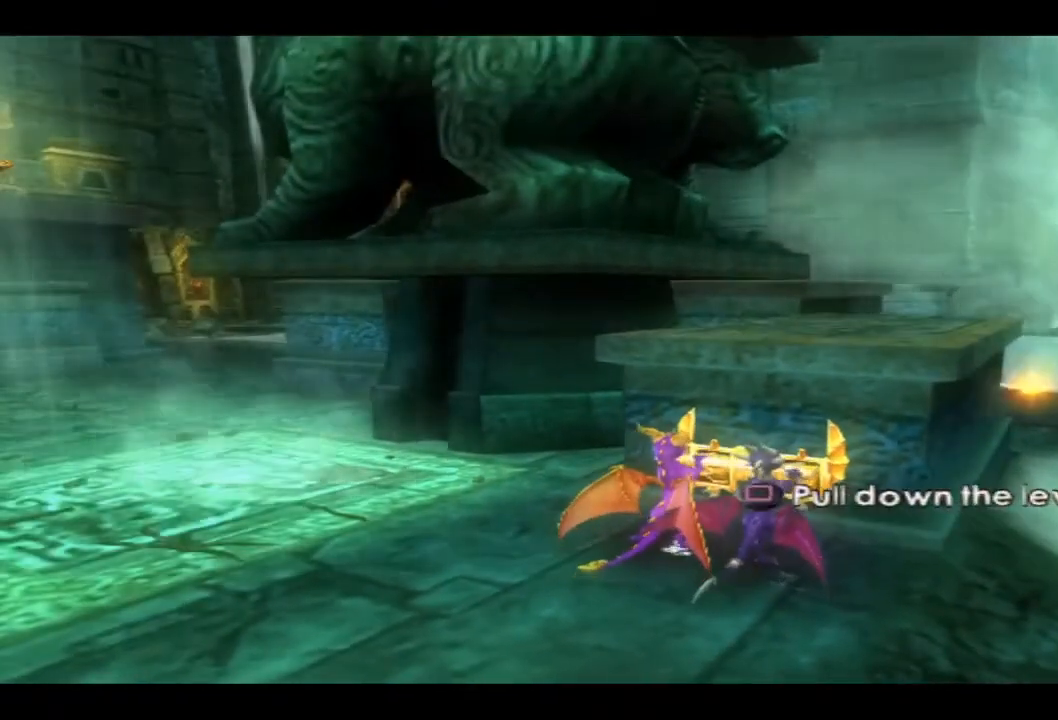
{"buttons": [], "left_stick": "center", "right_stick": "center", "events": [[33, "SQUARE", "down"], [133, "SQUARE", "up"], [233, "SQUARE", "down"], [333, "SQUARE", "up"], [400, "SQUARE", "down"], [500, "SQUARE", "up"]]}
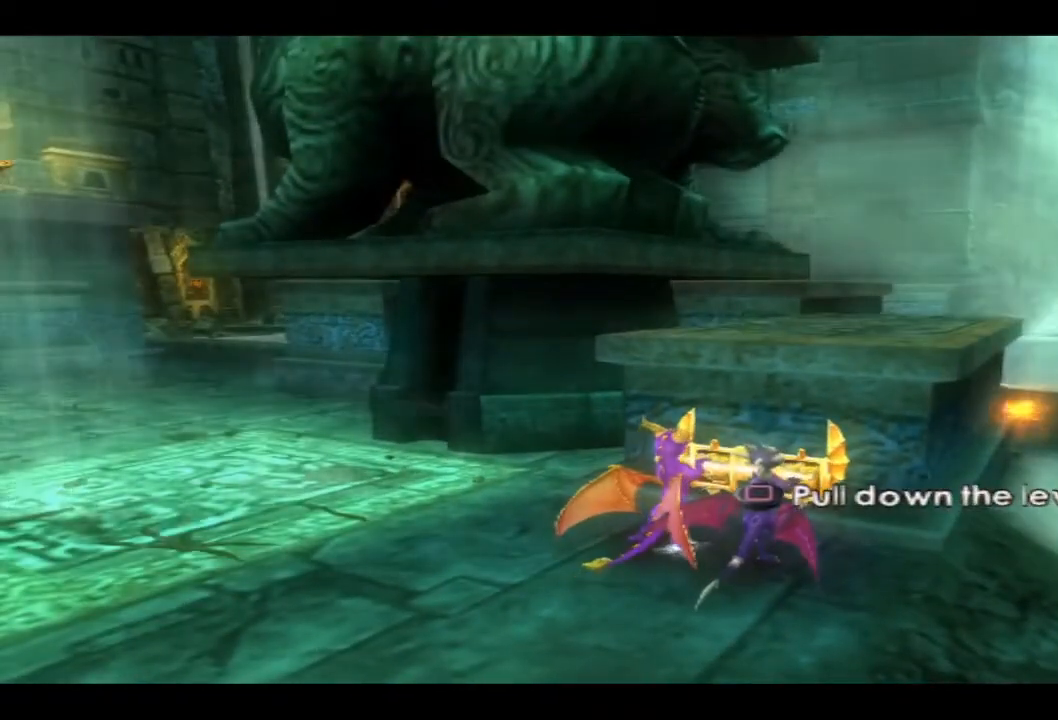
{"buttons": ["SQUARE"], "left_stick": "center", "right_stick": "center", "events": [[67, "SQUARE", "down"], [200, "SQUARE", "up"], [267, "SQUARE", "down"], [400, "SQUARE", "up"], [467, "SQUARE", "down"]]}
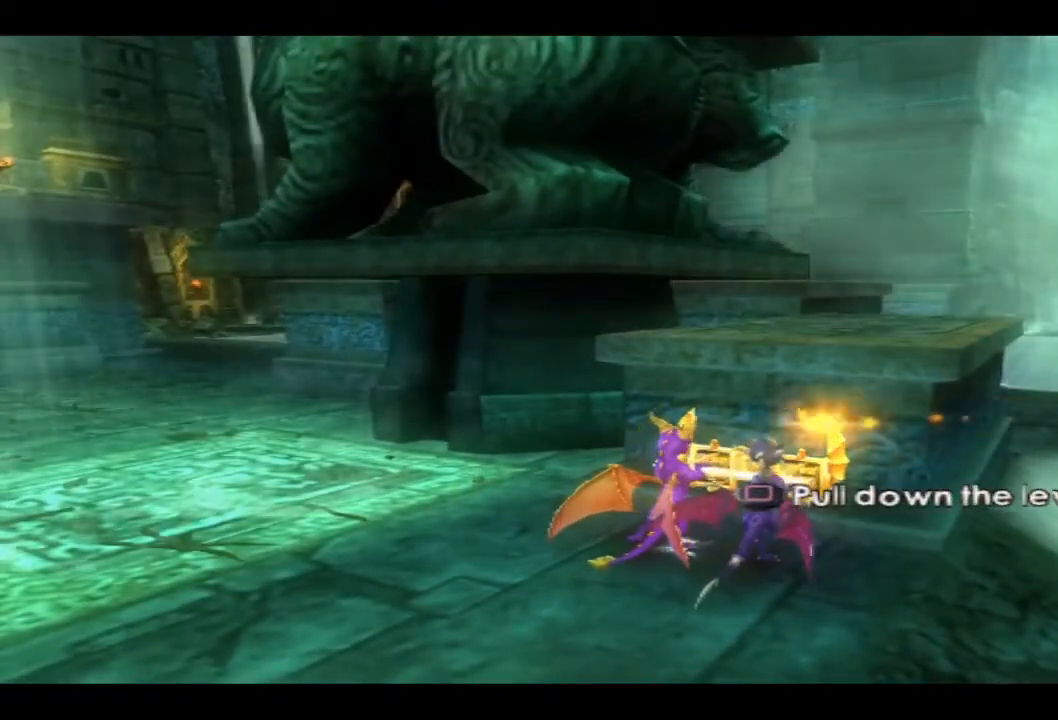
{"buttons": [], "left_stick": "center", "right_stick": "center", "events": [[100, "SQUARE", "up"], [167, "SQUARE", "down"], [267, "SQUARE", "up"], [367, "SQUARE", "down"], [500, "SQUARE", "up"]]}
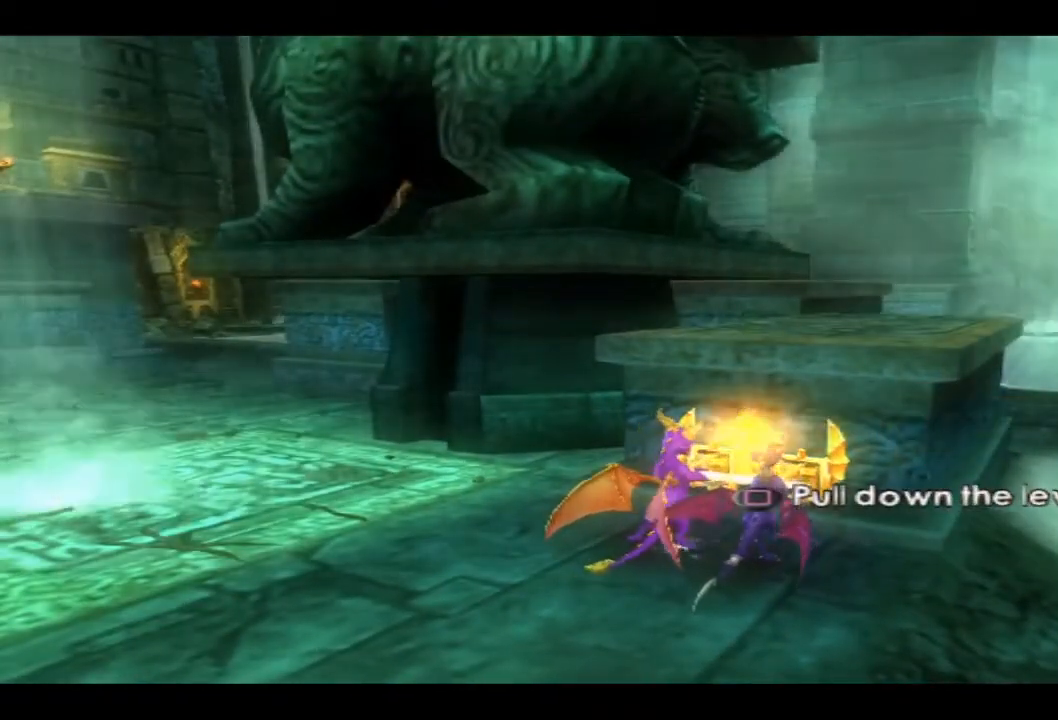
{"buttons": ["SQUARE"], "left_stick": "center", "right_stick": "center", "events": [[67, "SQUARE", "down"], [167, "SQUARE", "up"], [233, "SQUARE", "down"], [333, "SQUARE", "up"], [433, "SQUARE", "down"]]}
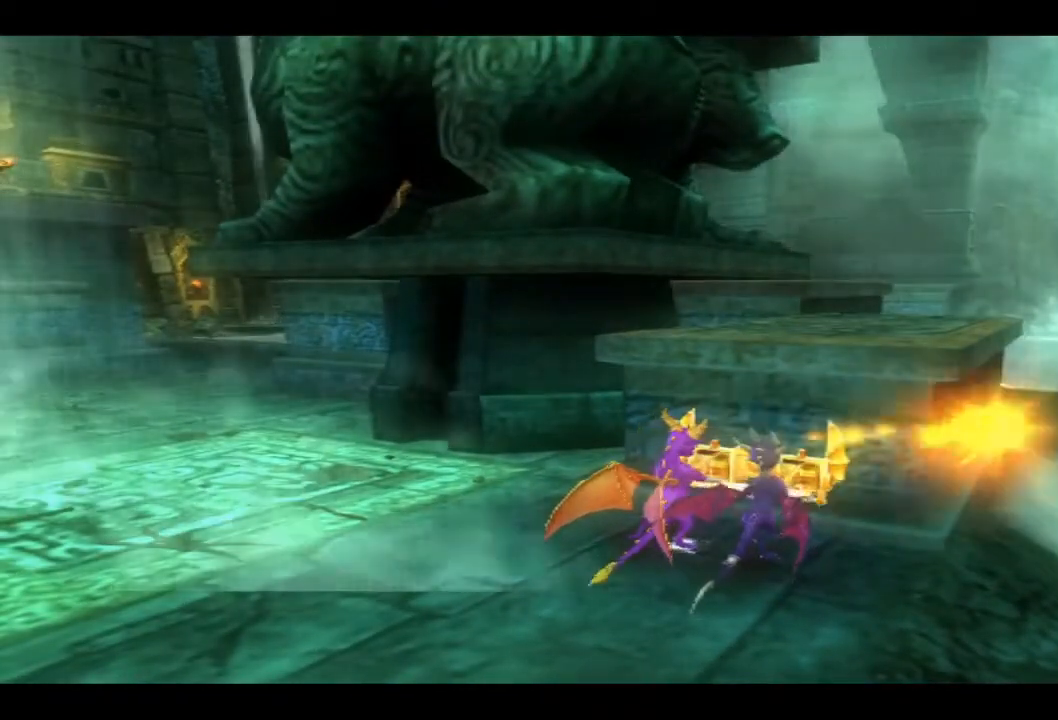
{"buttons": [], "left_stick": "center", "right_stick": "center", "events": [[33, "SQUARE", "up"], [100, "SQUARE", "down"], [267, "SQUARE", "up"], [333, "SQUARE", "down"], [500, "SQUARE", "up"]]}
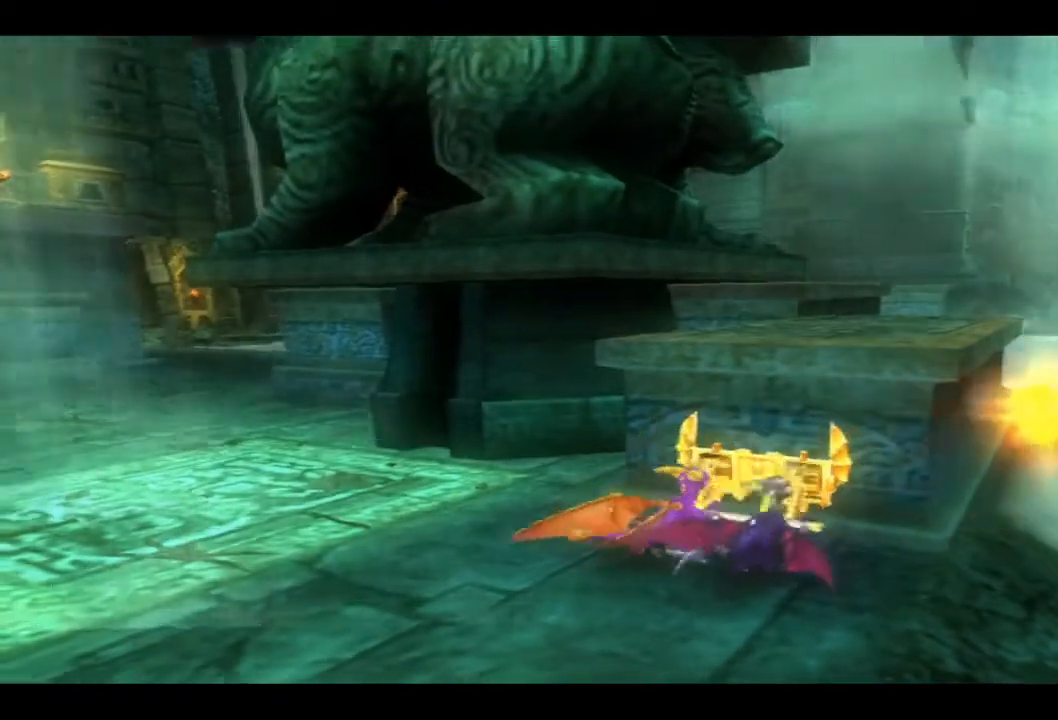
{"buttons": ["SQUARE"], "left_stick": "center", "right_stick": "center", "events": [[67, "SQUARE", "down"], [267, "SQUARE", "up"], [367, "SQUARE", "down"]]}
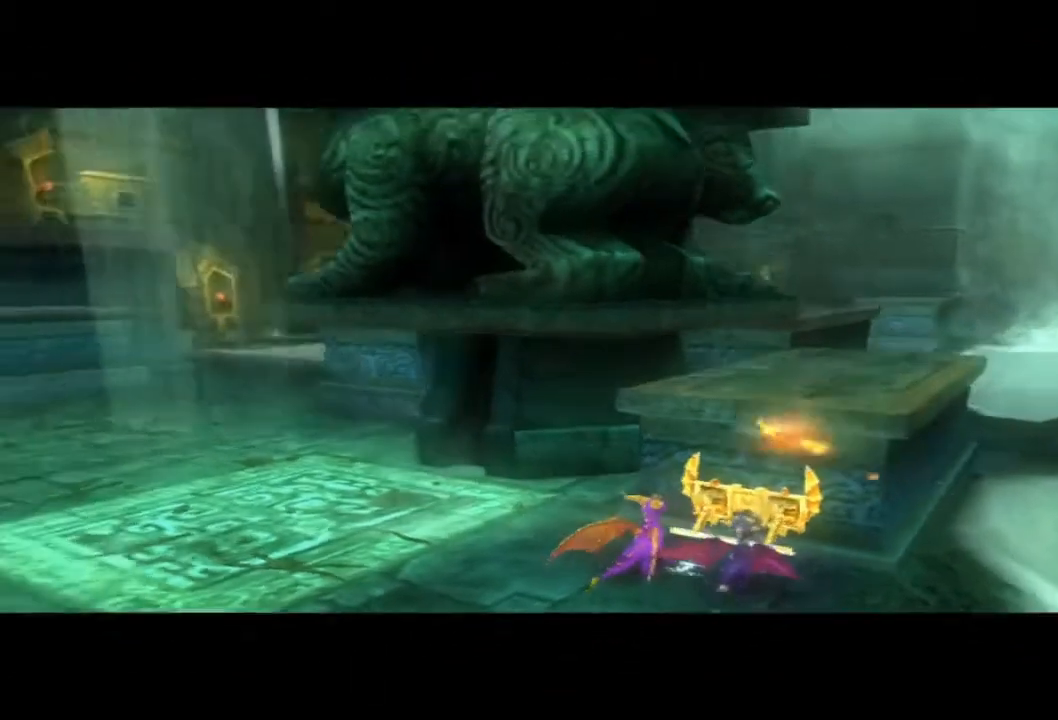
{"buttons": [], "left_stick": "center", "right_stick": "center", "events": [[100, "SQUARE", "up"]]}